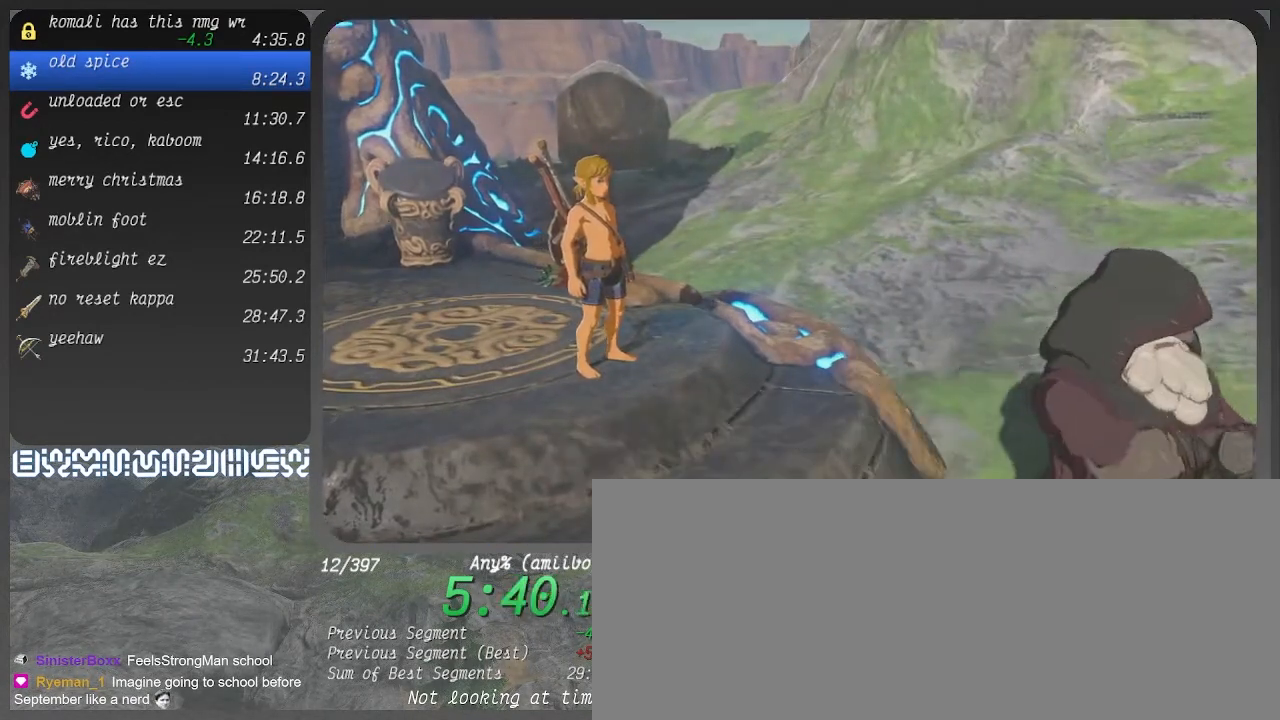
Gameplay with a controller (PlayStation layout); each line is a JSON object with the inputs held at the frame after it. "events" lists button and stick changes between this image and that frame as [ms after this image, input, new state], when the widget could be followed in between. Not read: L3 R3.
{"buttons": ["CROSS"], "left_stick": "up", "right_stick": "center", "events": [[467, "CROSS", "down"]]}
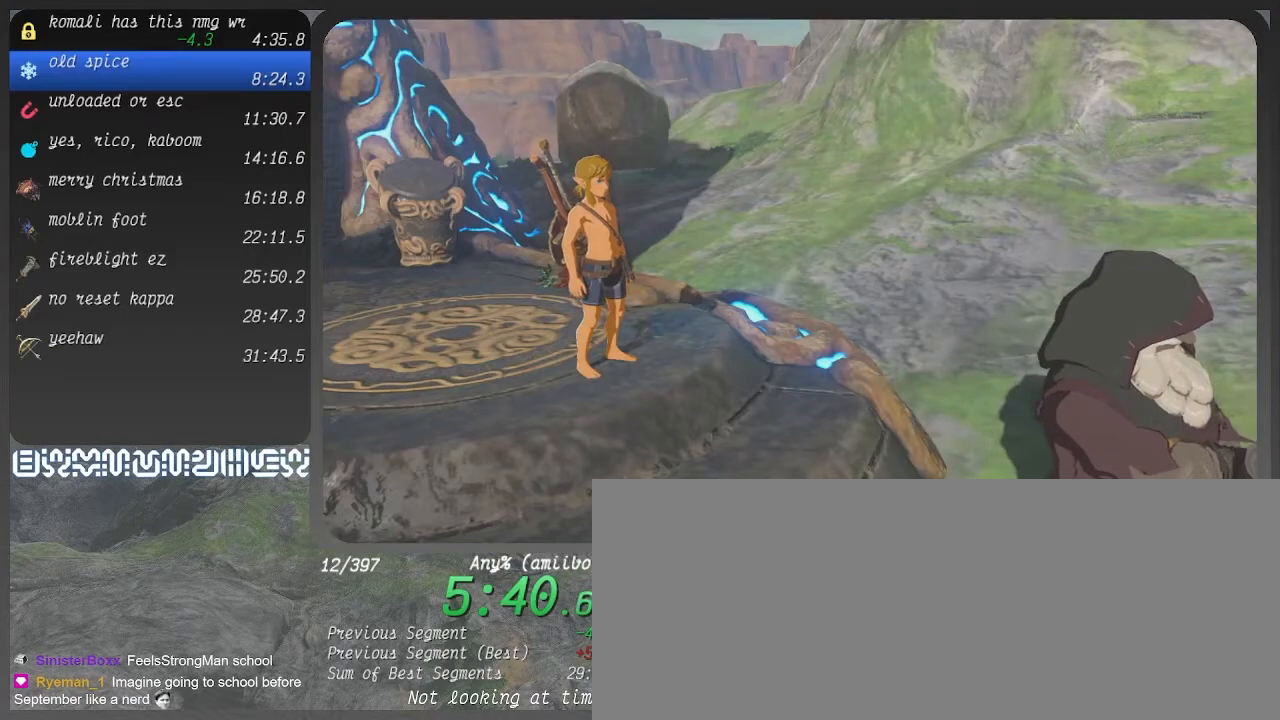
{"buttons": ["CROSS"], "left_stick": "up", "right_stick": "center", "events": [[67, "CROSS", "up"], [467, "CROSS", "down"]]}
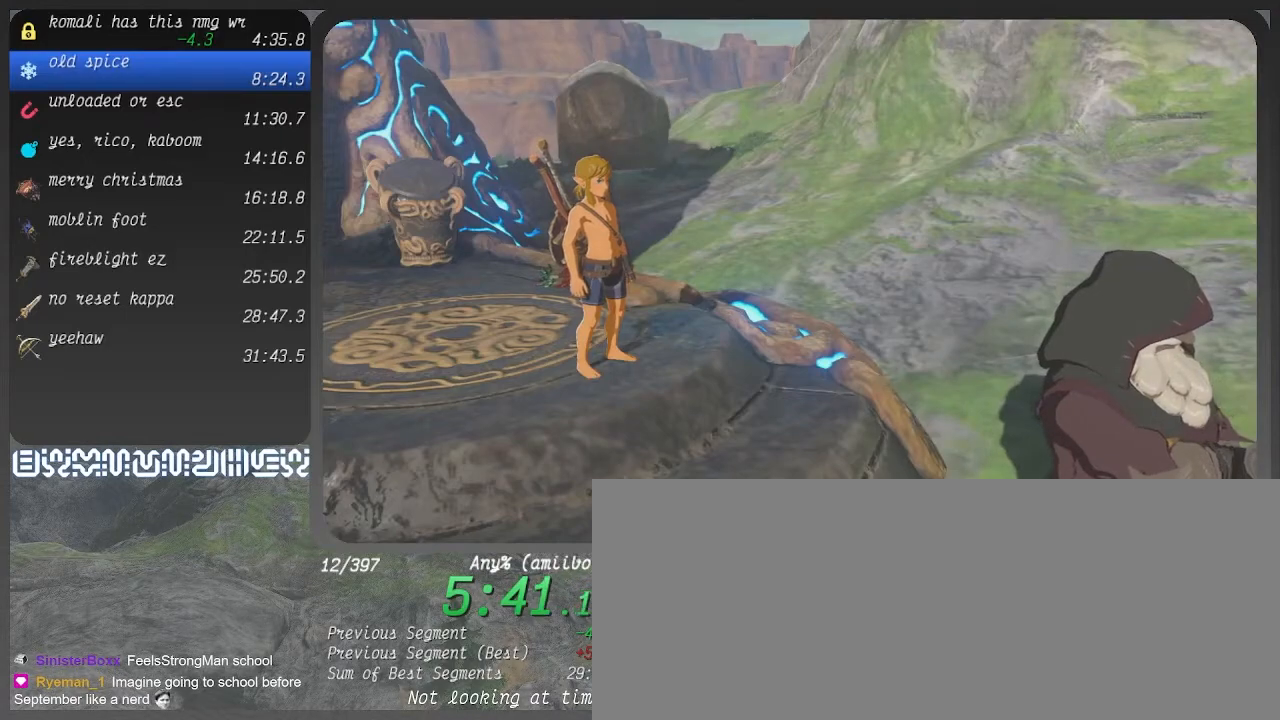
{"buttons": [], "left_stick": "up", "right_stick": "center", "events": [[33, "CROSS", "up"], [133, "CROSS", "down"], [233, "CROSS", "up"], [300, "CROSS", "down"], [367, "CROSS", "up"]]}
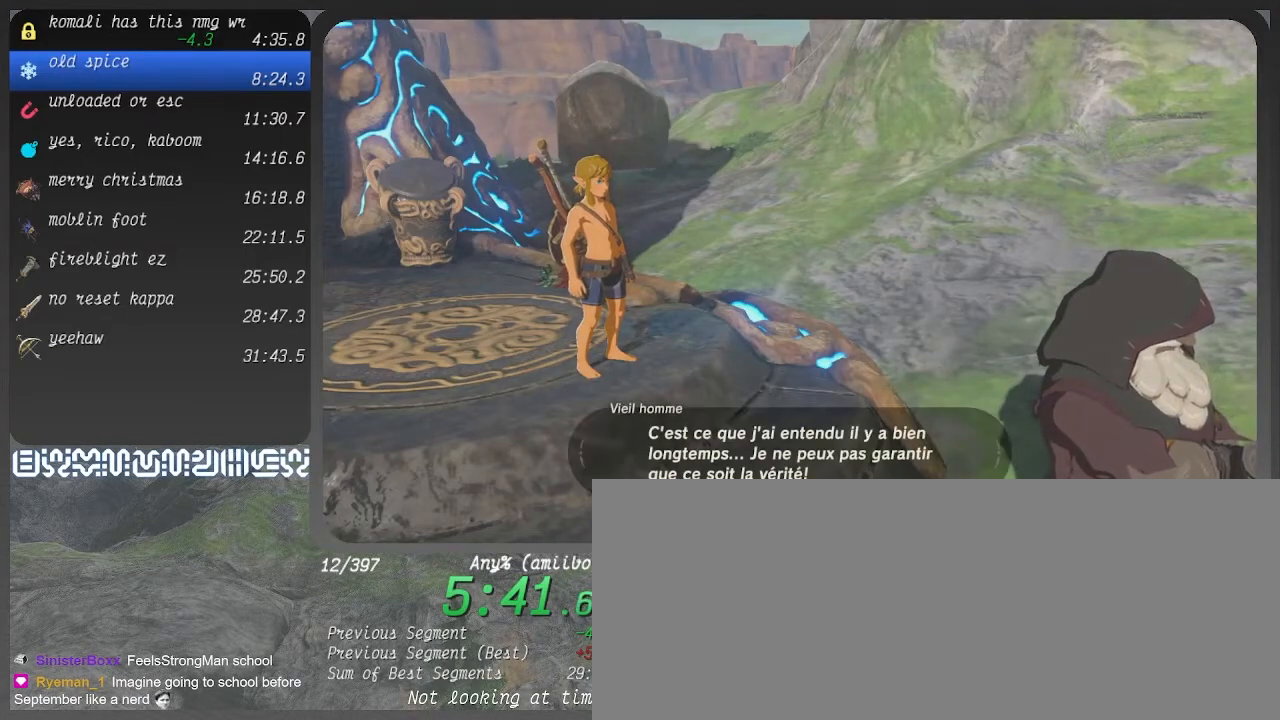
{"buttons": ["CROSS"], "left_stick": "up", "right_stick": "center", "events": [[233, "CROSS", "down"]]}
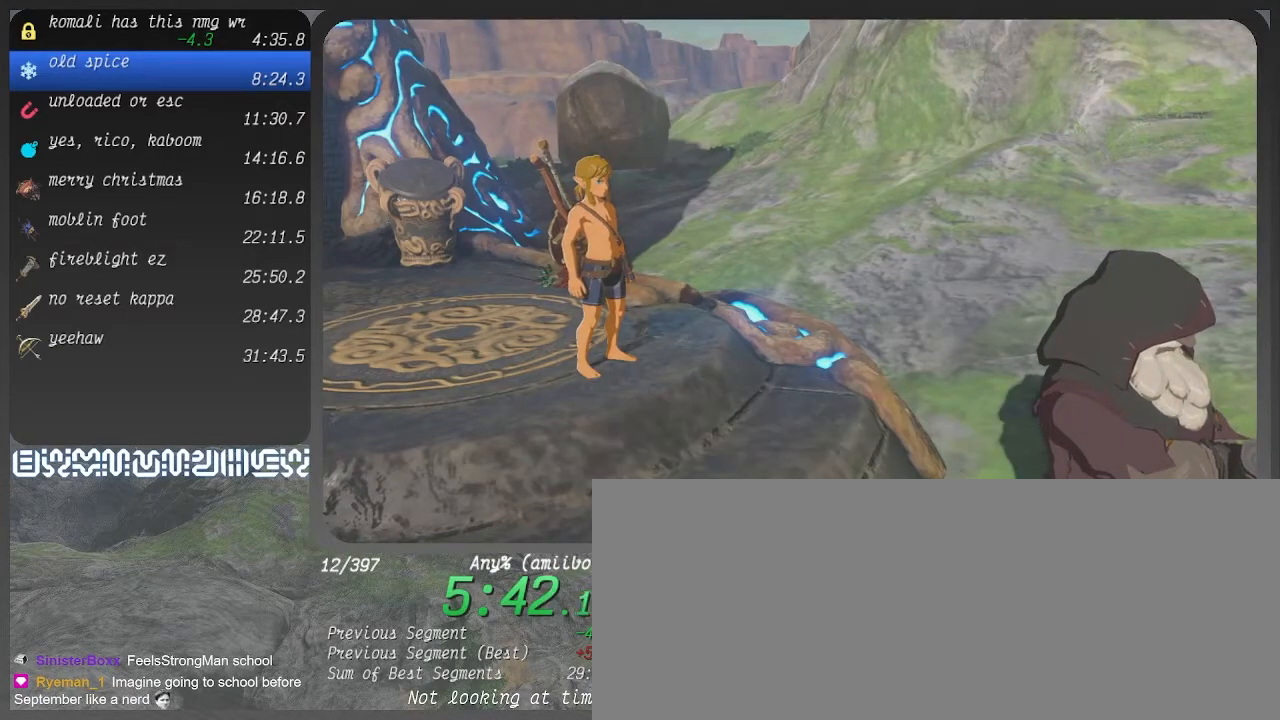
{"buttons": ["CROSS"], "left_stick": "up", "right_stick": "center", "events": []}
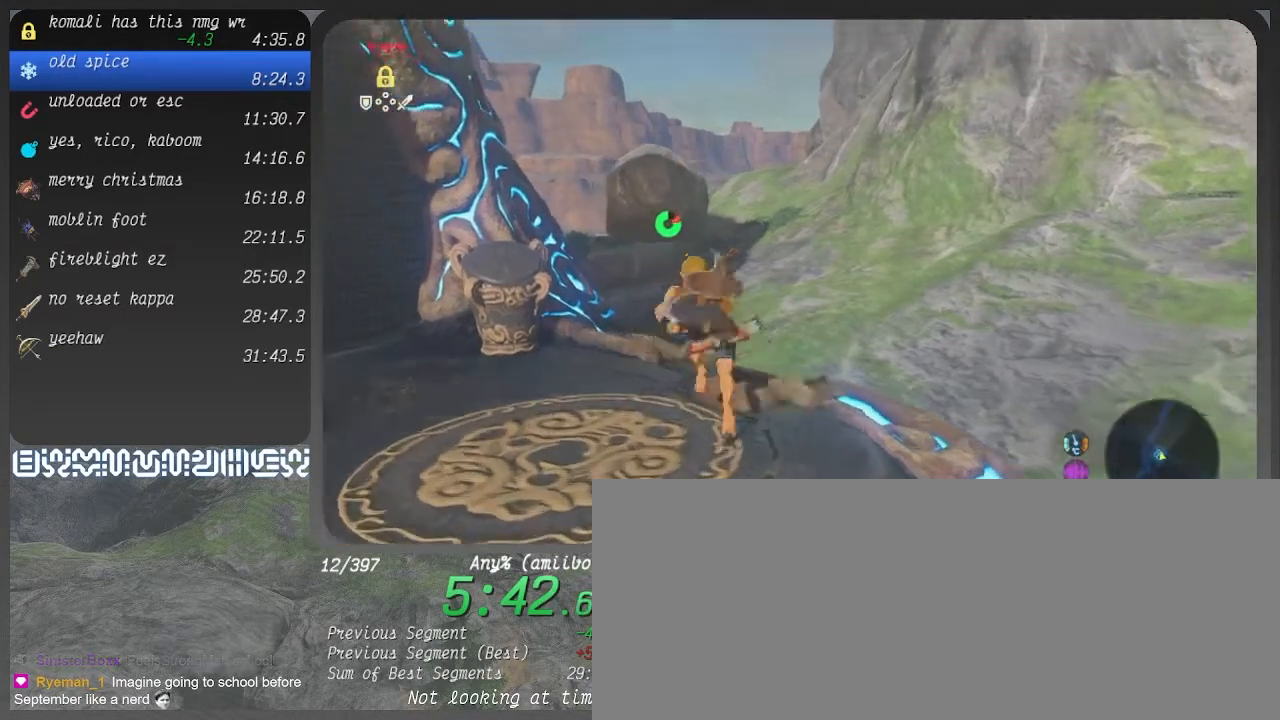
{"buttons": ["CROSS"], "left_stick": "up", "right_stick": "center", "events": []}
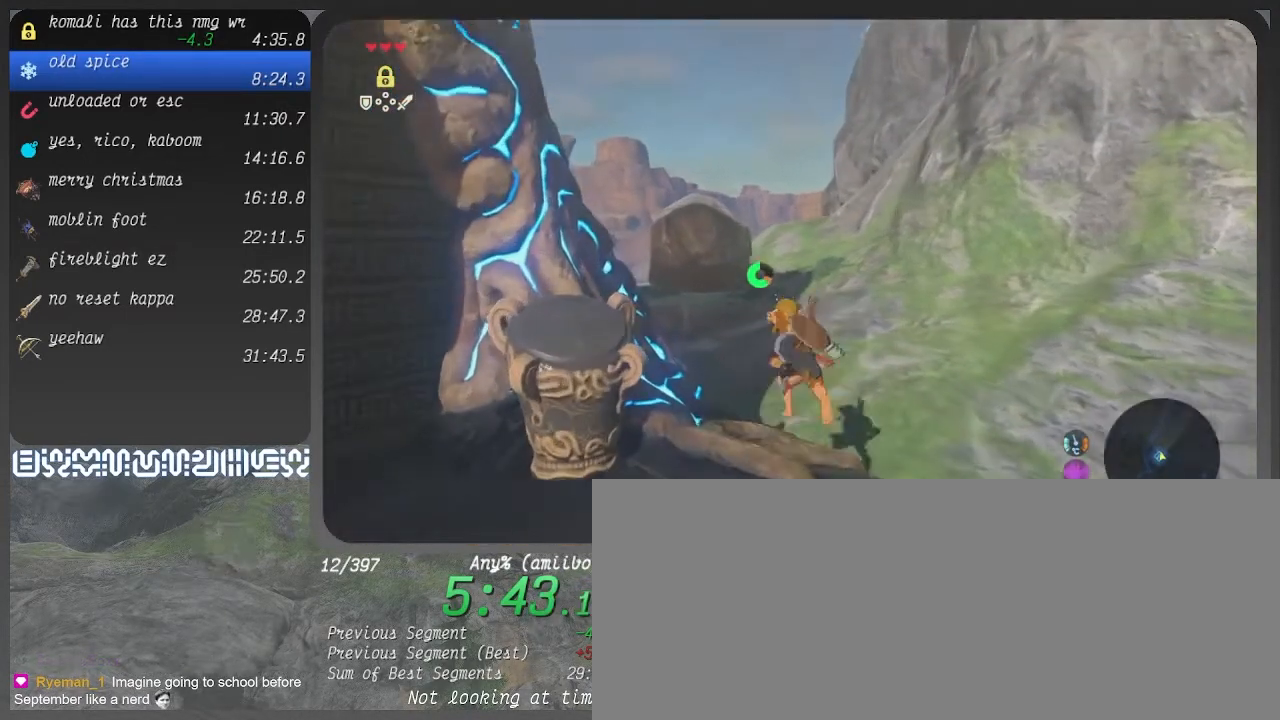
{"buttons": ["CROSS"], "left_stick": "up", "right_stick": "center", "events": []}
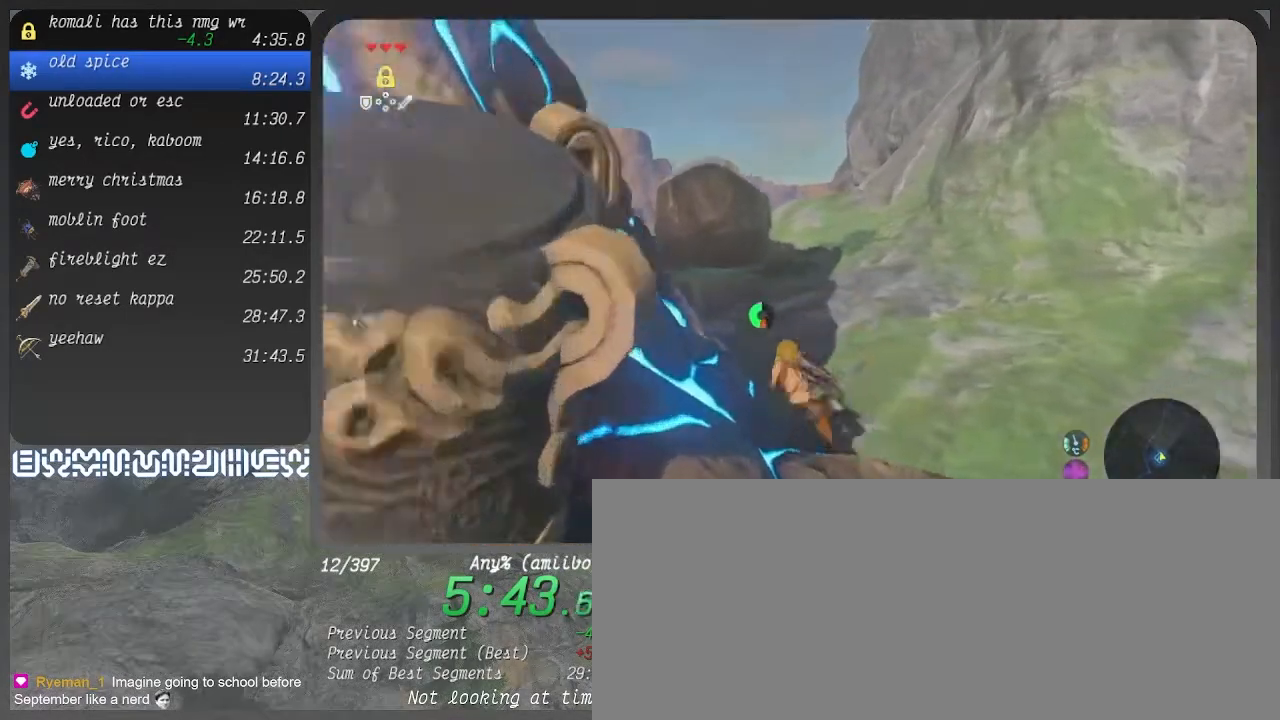
{"buttons": ["CROSS", "DPAD_DOWN"], "left_stick": "up", "right_stick": "center", "events": [[133, "DPAD_DOWN", "down"], [167, "CROSS", "up"], [267, "CROSS", "down"], [367, "CROSS", "up"], [433, "CROSS", "down"]]}
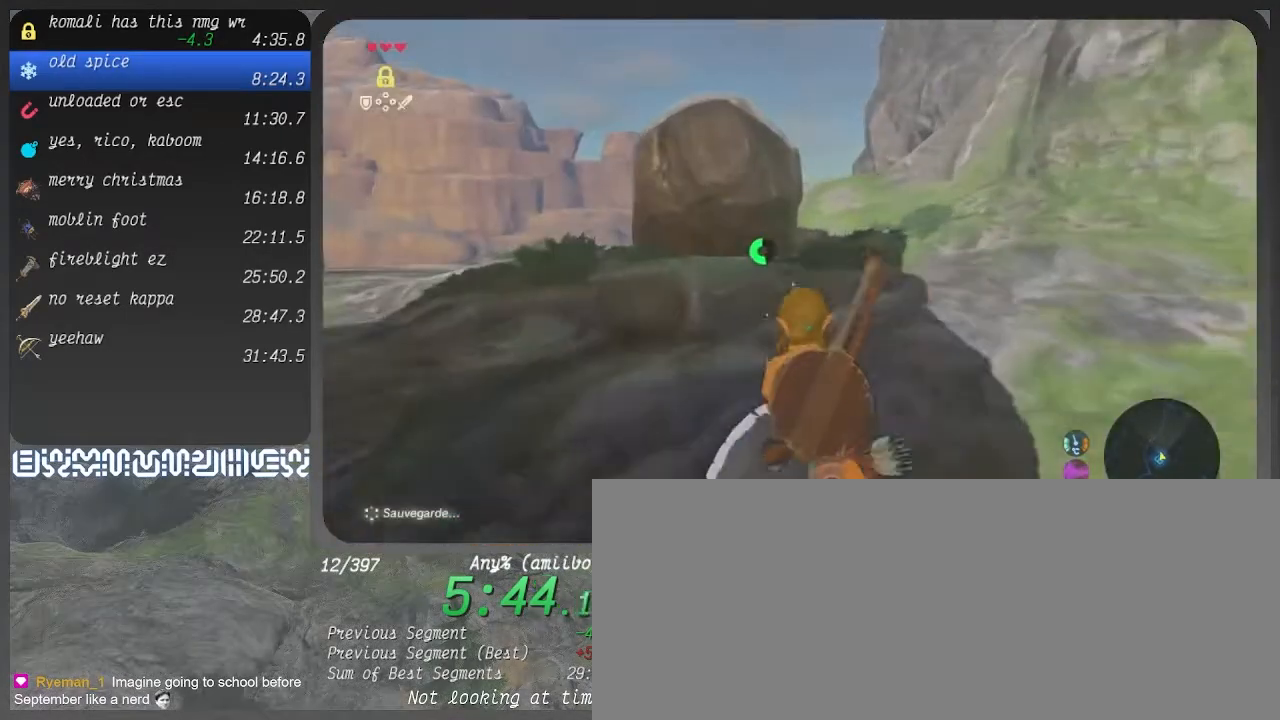
{"buttons": ["DPAD_DOWN"], "left_stick": "up", "right_stick": "center", "events": [[33, "CROSS", "up"], [100, "CROSS", "down"], [167, "CROSS", "up"], [267, "CROSS", "down"], [333, "CROSS", "up"], [400, "CROSS", "down"], [500, "CROSS", "up"]]}
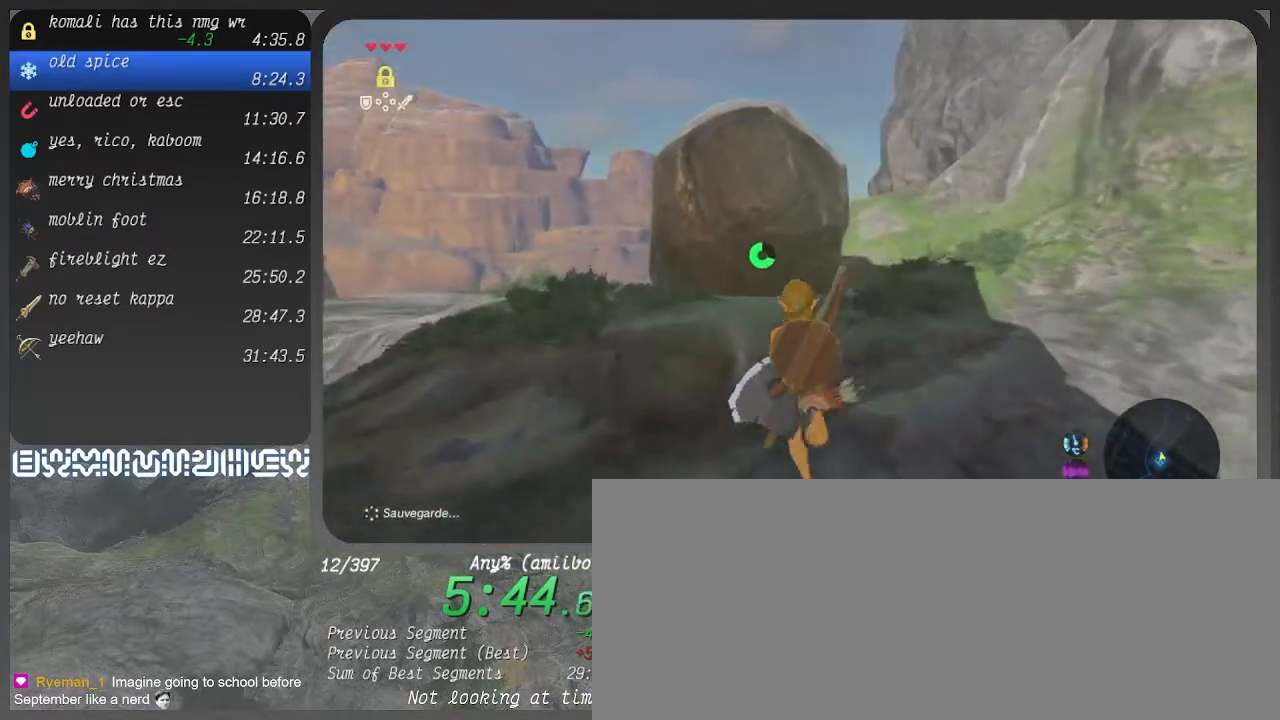
{"buttons": [], "left_stick": "up", "right_stick": "center", "events": [[67, "CROSS", "down"], [133, "CROSS", "up"], [200, "CROSS", "down"], [300, "CROSS", "up"], [300, "DPAD_DOWN", "up"], [367, "L2", "down"], [467, "L2", "up"]]}
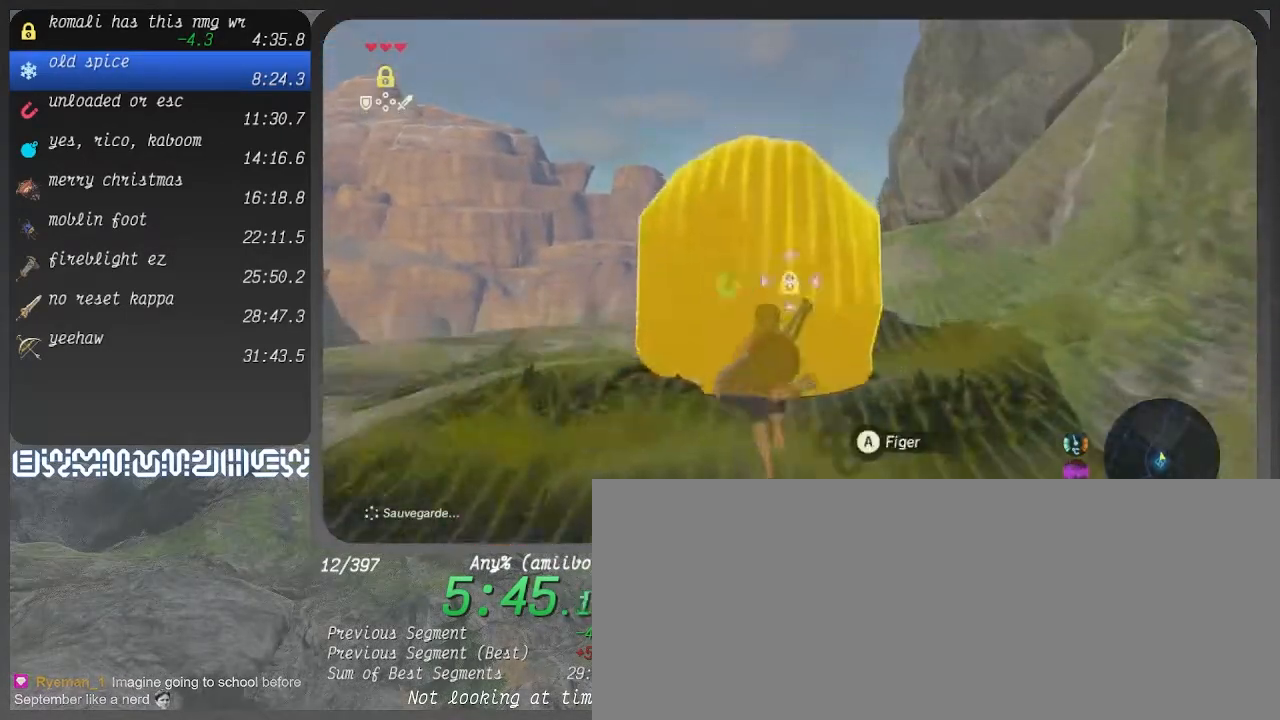
{"buttons": [], "left_stick": "up", "right_stick": "center", "events": [[67, "left_stick", "center"], [100, "CIRCLE", "down"], [200, "CIRCLE", "up"], [300, "SQUARE", "down"], [400, "SQUARE", "up"], [500, "left_stick", "up"]]}
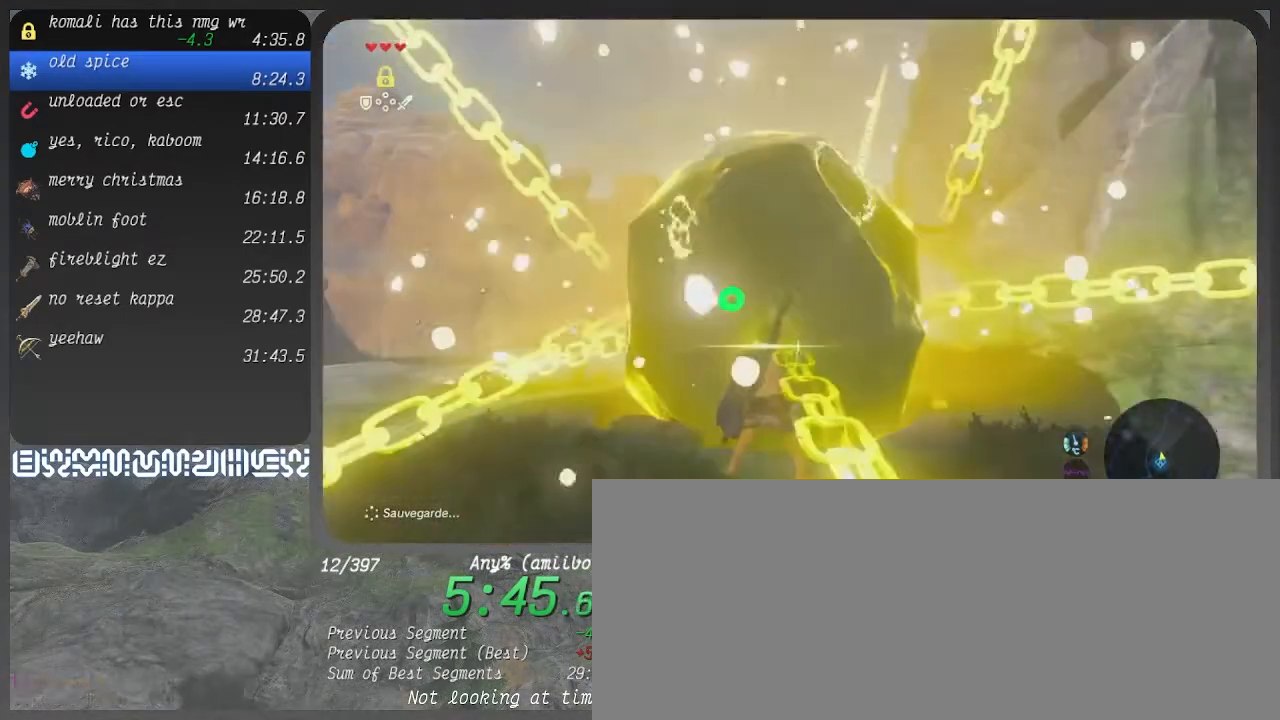
{"buttons": ["SQUARE"], "left_stick": "center", "right_stick": "center", "events": [[100, "left_stick", "center"], [233, "SQUARE", "down"], [300, "SQUARE", "up"], [500, "SQUARE", "down"]]}
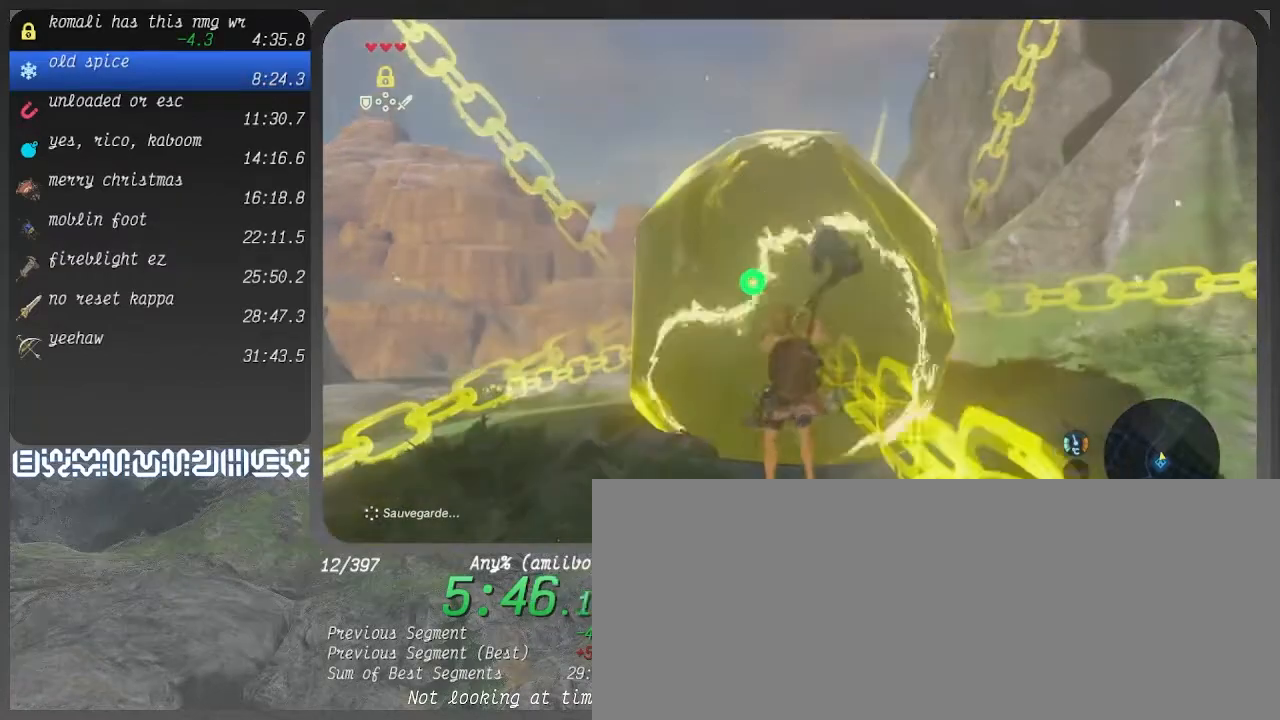
{"buttons": ["SQUARE"], "left_stick": "center", "right_stick": "right", "events": [[300, "right_stick", "down-right"], [467, "right_stick", "right"]]}
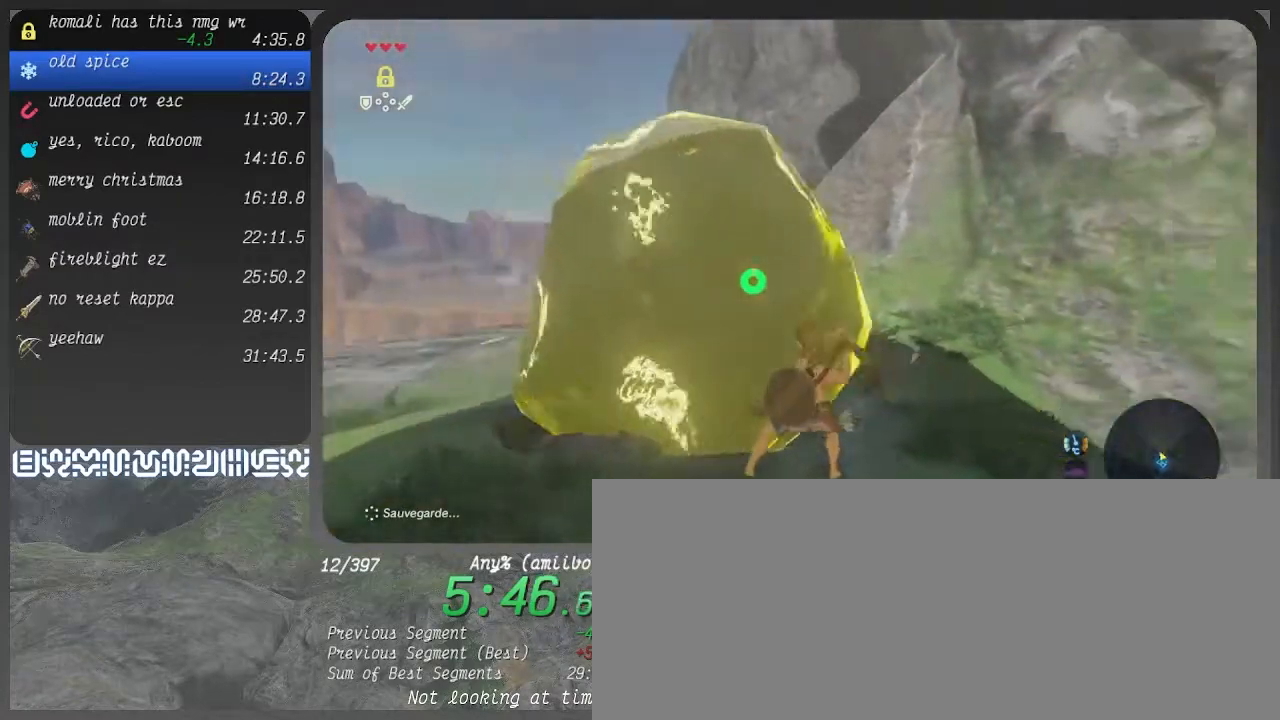
{"buttons": ["SQUARE"], "left_stick": "center", "right_stick": "center", "events": [[167, "right_stick", "center"]]}
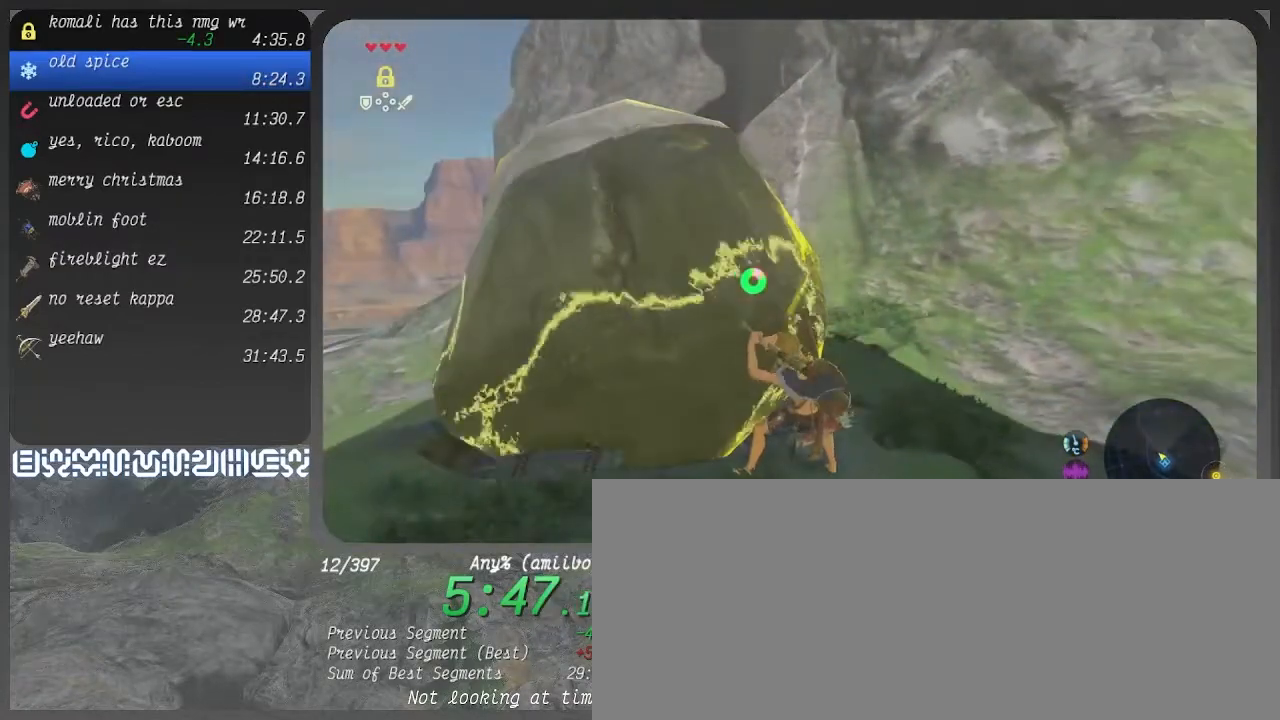
{"buttons": ["SQUARE"], "left_stick": "left", "right_stick": "center", "events": [[167, "left_stick", "left"]]}
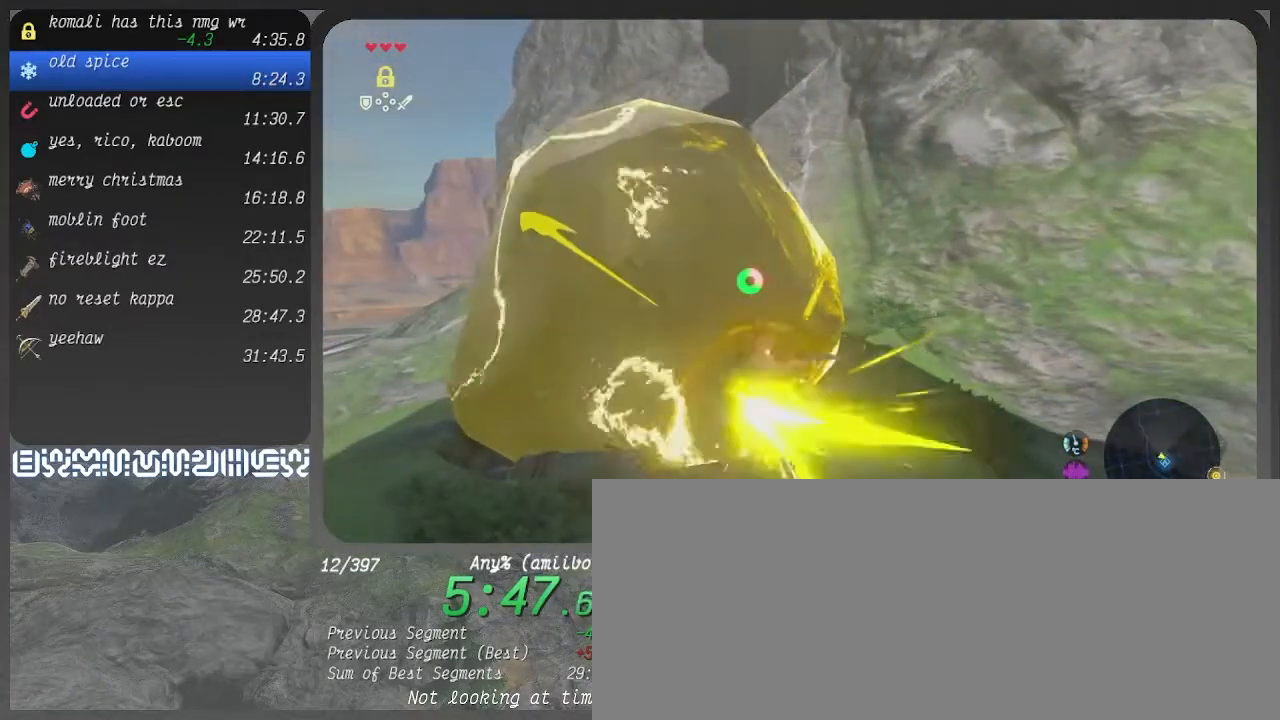
{"buttons": ["SQUARE"], "left_stick": "center", "right_stick": "center", "events": [[300, "left_stick", "center"]]}
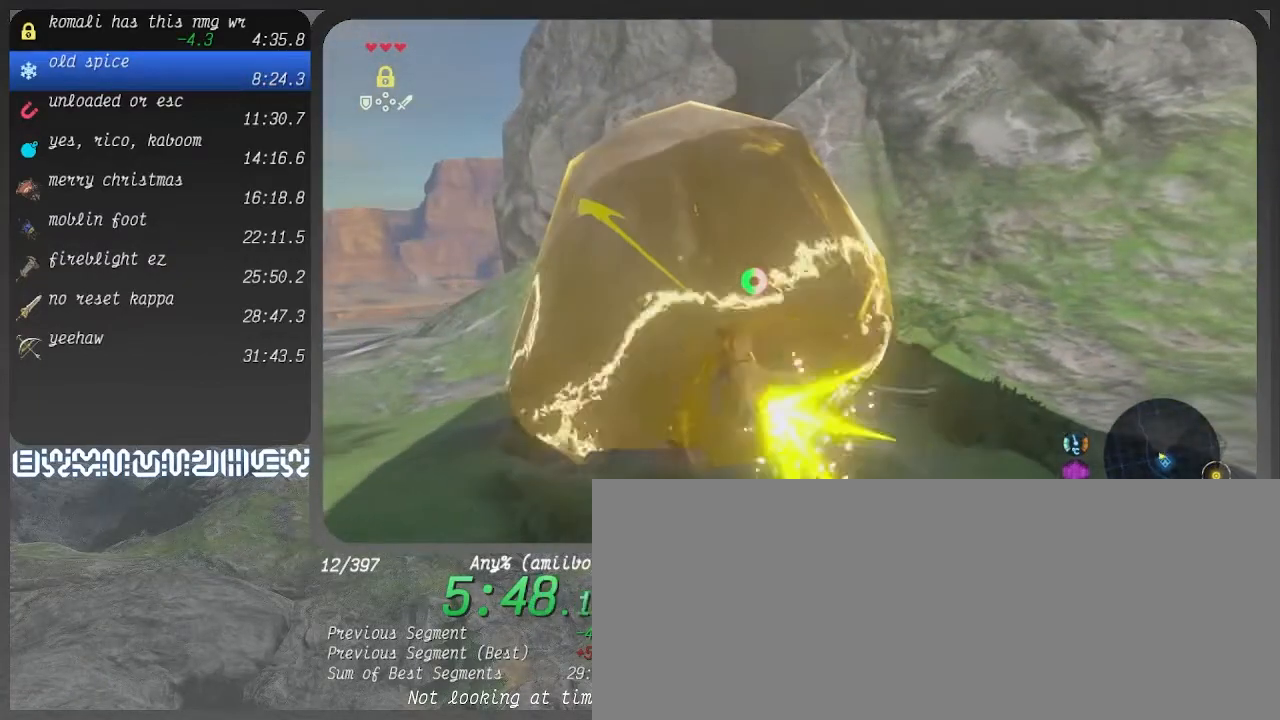
{"buttons": ["SQUARE"], "left_stick": "center", "right_stick": "center", "events": []}
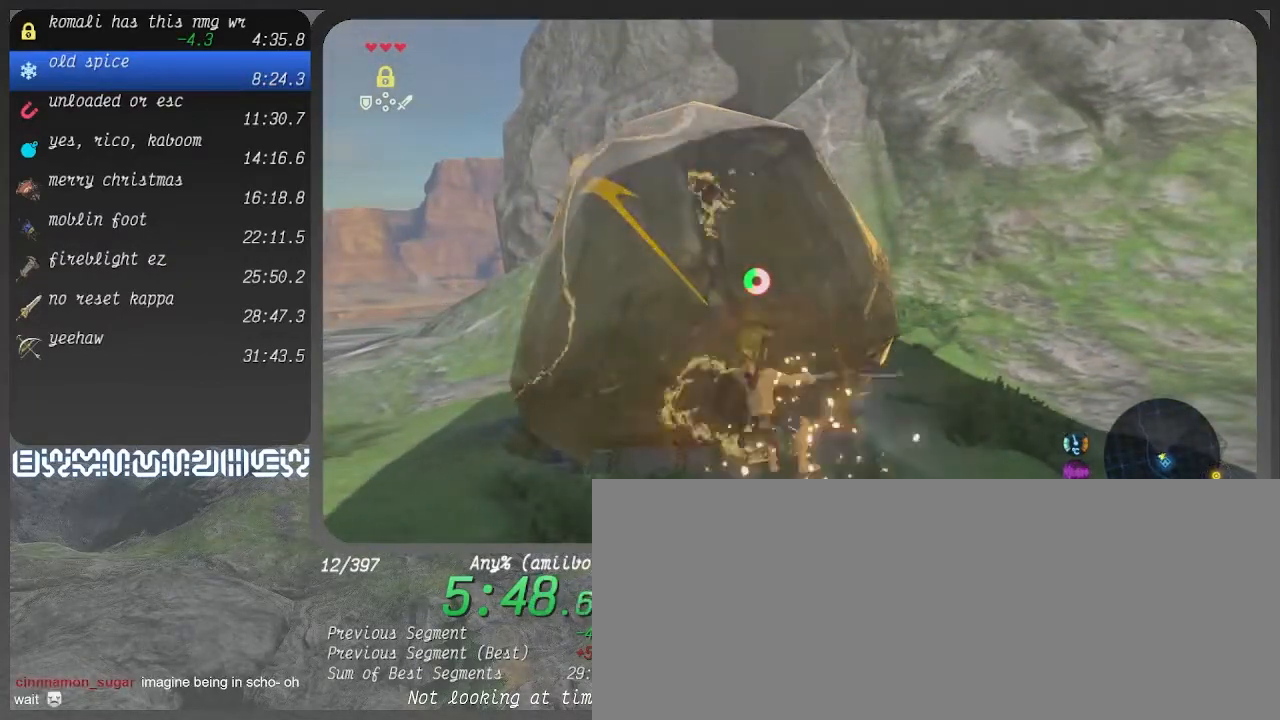
{"buttons": [], "left_stick": "center", "right_stick": "center", "events": [[333, "CROSS", "down"], [500, "CROSS", "up"], [500, "SQUARE", "up"]]}
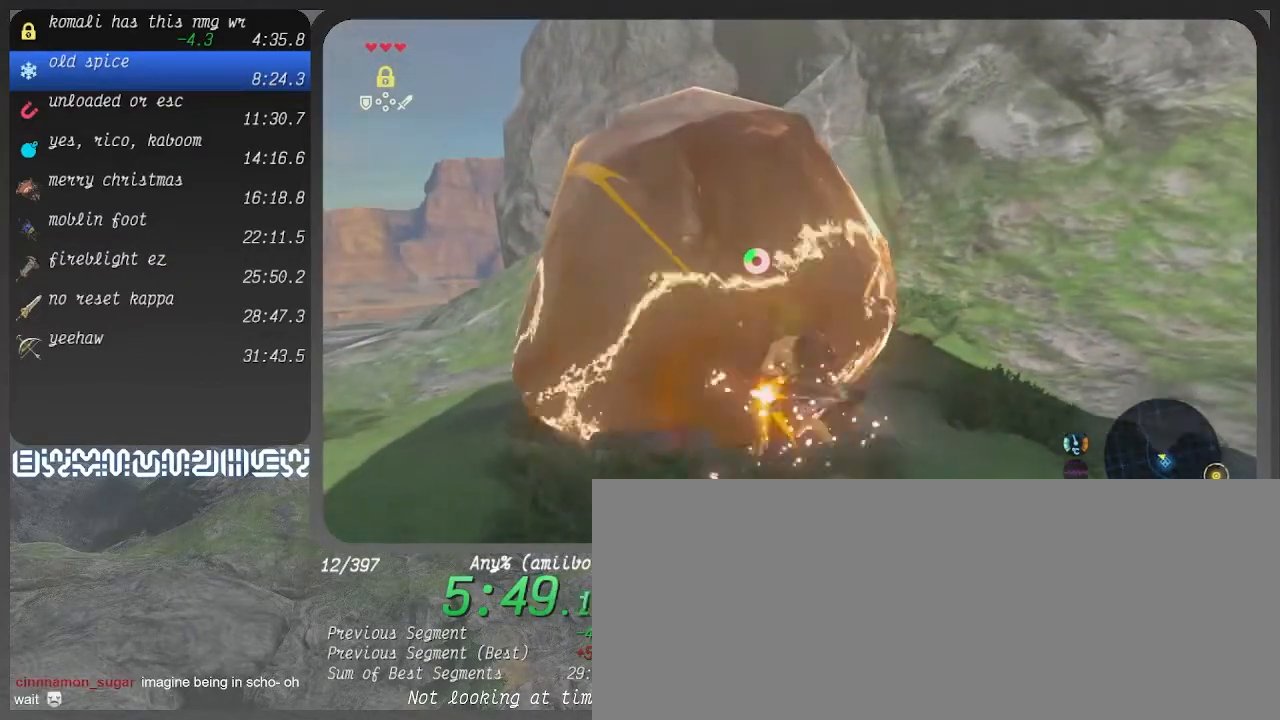
{"buttons": ["R1"], "left_stick": "center", "right_stick": "up", "events": [[67, "left_stick", "left"], [133, "R1", "down"], [167, "right_stick", "up-left"], [333, "right_stick", "up"], [367, "left_stick", "center"]]}
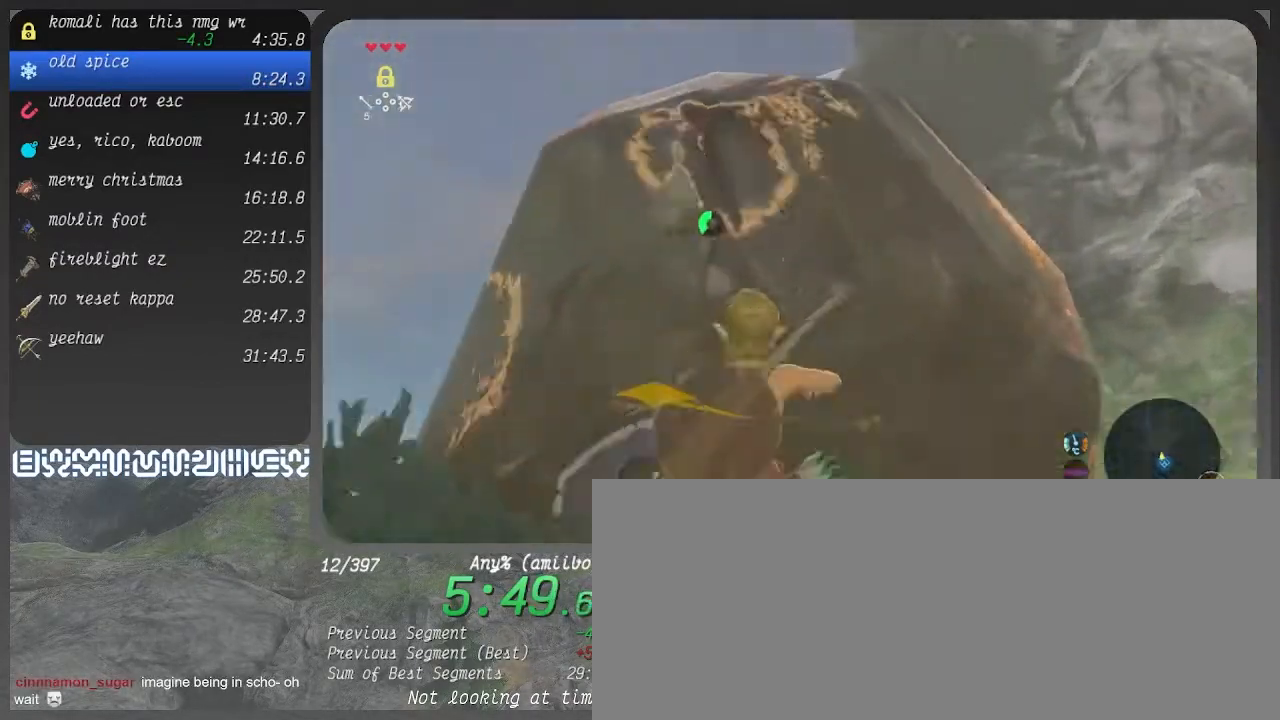
{"buttons": ["R1"], "left_stick": "center", "right_stick": "up", "events": []}
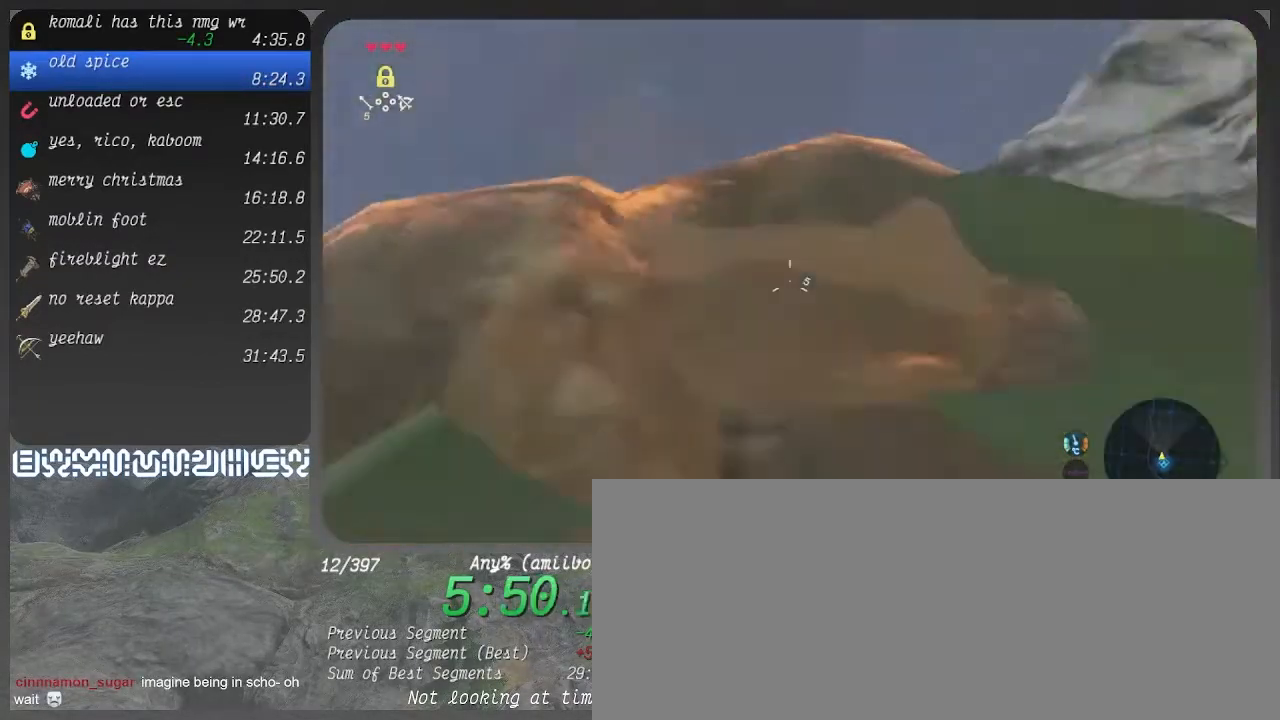
{"buttons": [], "left_stick": "down", "right_stick": "down", "events": [[167, "R1", "up"], [167, "right_stick", "center"], [367, "left_stick", "down-left"], [467, "left_stick", "down"], [467, "right_stick", "down"]]}
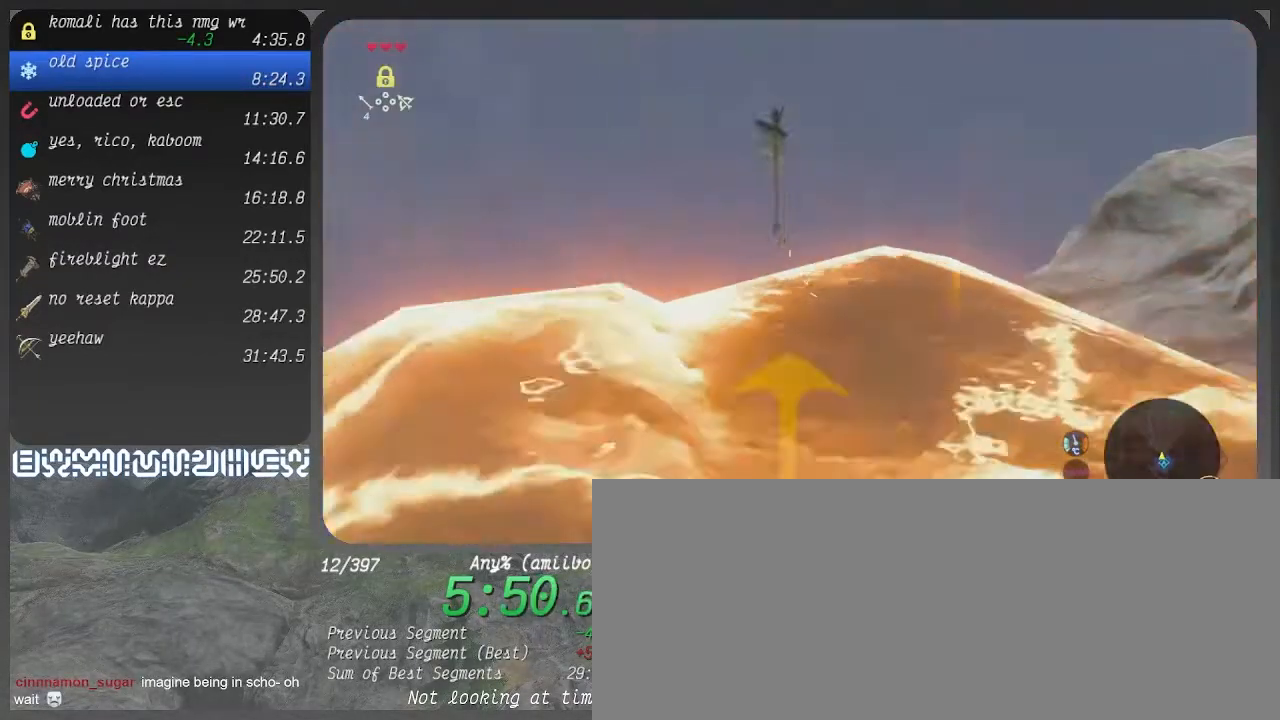
{"buttons": [], "left_stick": "down", "right_stick": "center", "events": [[267, "left_stick", "down-right"], [300, "right_stick", "center"], [433, "left_stick", "down"]]}
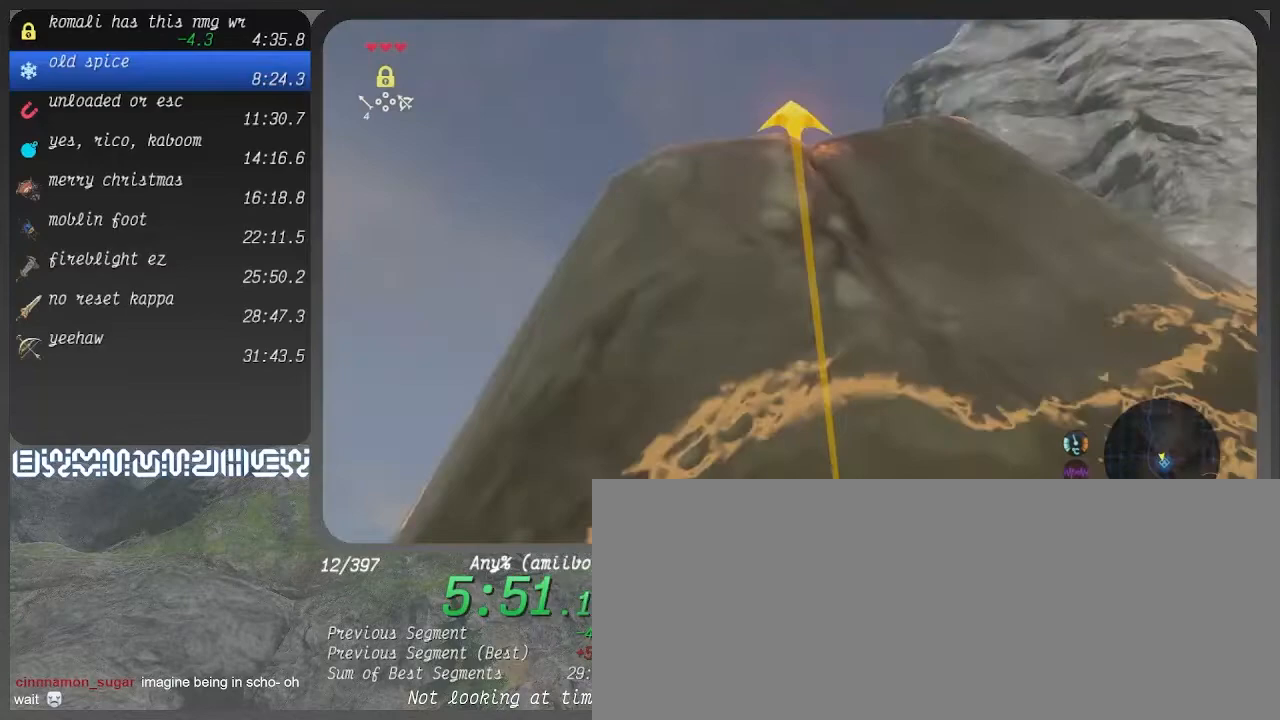
{"buttons": ["CIRCLE"], "left_stick": "up", "right_stick": "center", "events": [[167, "right_stick", "down"], [300, "left_stick", "center"], [333, "right_stick", "center"], [367, "left_stick", "up"], [500, "CIRCLE", "down"]]}
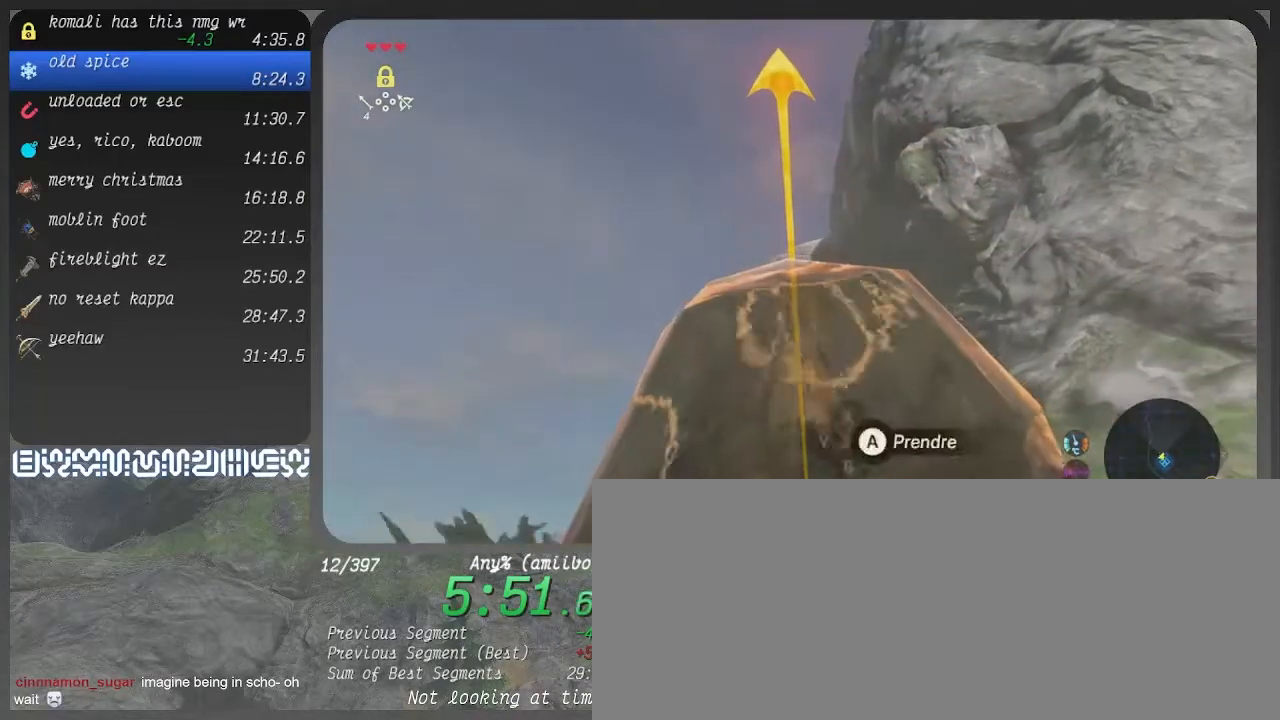
{"buttons": [], "left_stick": "up", "right_stick": "center", "events": [[67, "CIRCLE", "up"], [67, "left_stick", "center"], [167, "CIRCLE", "down"], [167, "left_stick", "up"], [233, "CIRCLE", "up"], [333, "CIRCLE", "down"], [400, "CIRCLE", "up"]]}
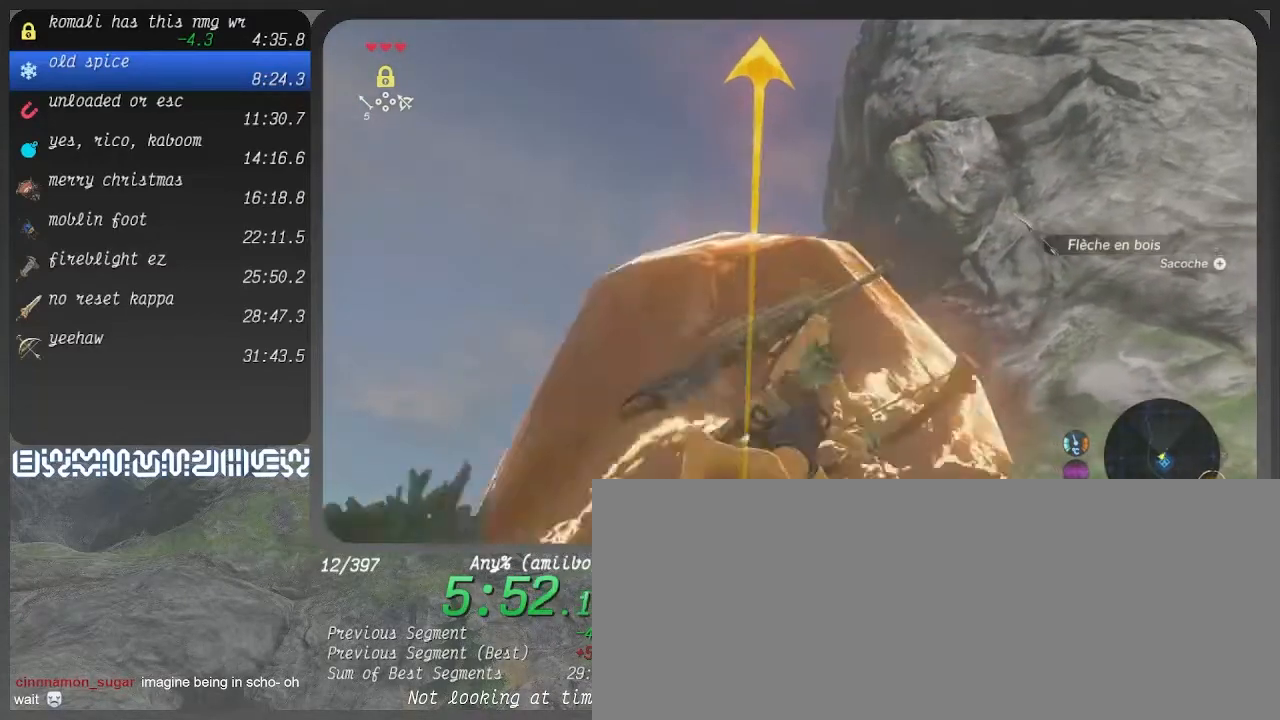
{"buttons": [], "left_stick": "up", "right_stick": "center", "events": [[33, "TRIANGLE", "down"], [133, "TRIANGLE", "up"], [233, "left_stick", "up-left"], [400, "TRIANGLE", "down"], [433, "left_stick", "up"], [467, "TRIANGLE", "up"]]}
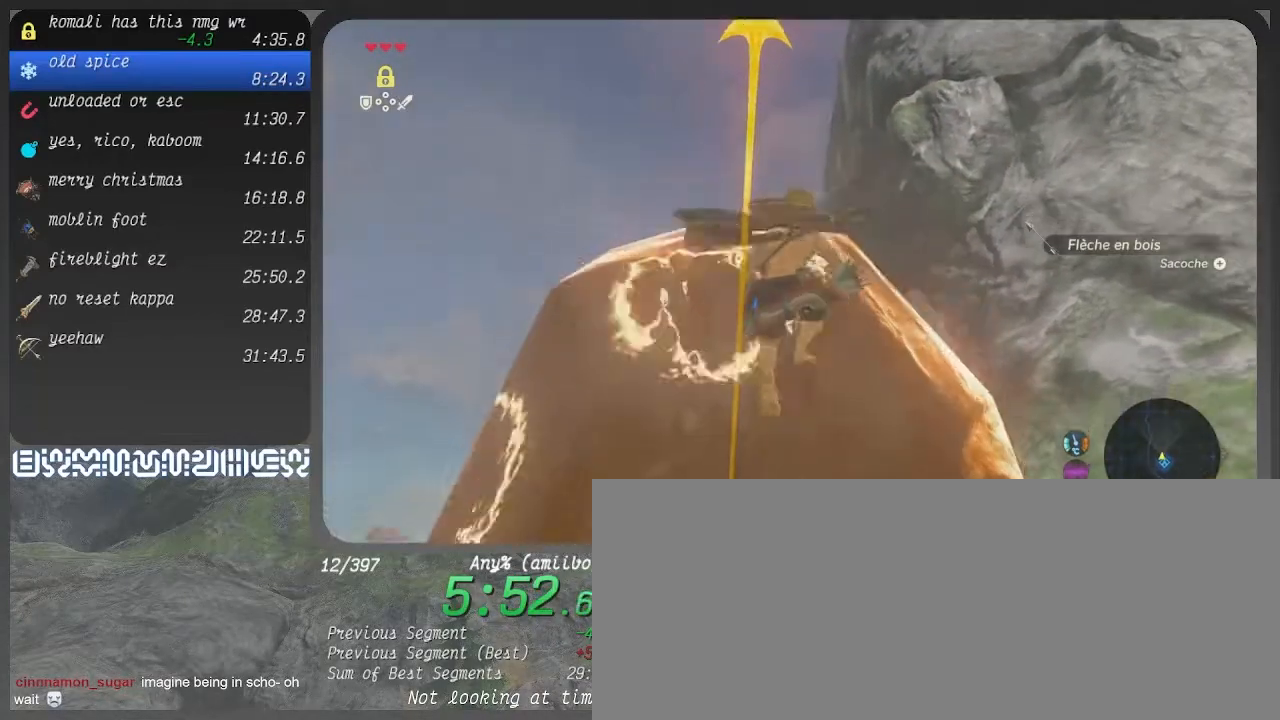
{"buttons": [], "left_stick": "up", "right_stick": "down", "events": [[67, "TRIANGLE", "down"], [133, "TRIANGLE", "up"], [167, "TRIANGLE", "down"], [233, "TRIANGLE", "up"], [433, "right_stick", "down"]]}
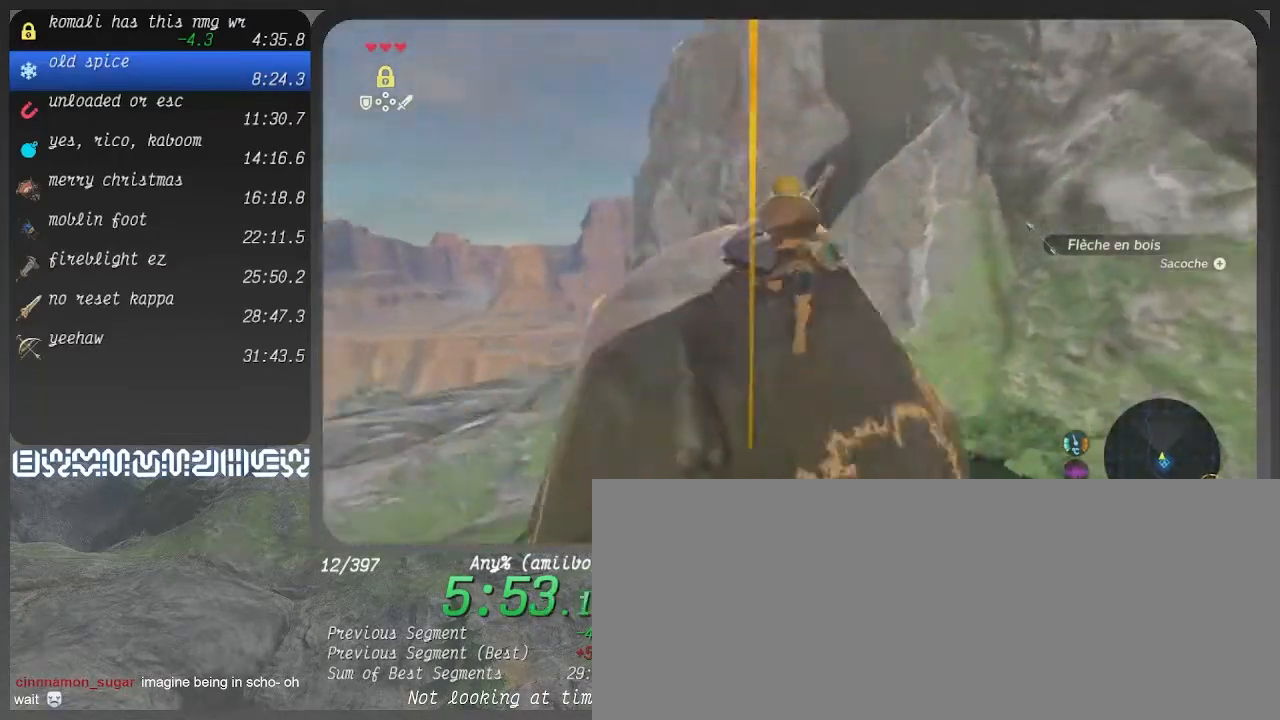
{"buttons": [], "left_stick": "up", "right_stick": "down", "events": [[333, "L2", "down"], [467, "L2", "up"]]}
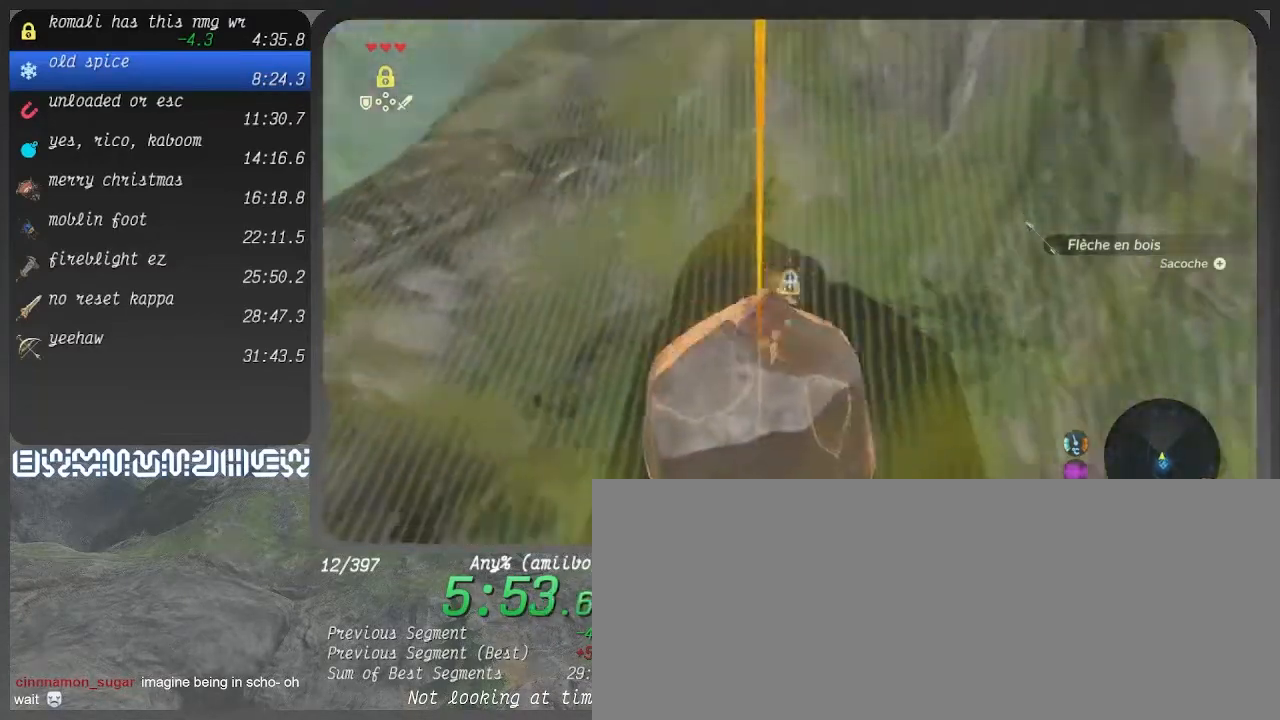
{"buttons": ["CIRCLE"], "left_stick": "center", "right_stick": "center", "events": [[67, "left_stick", "center"], [333, "right_stick", "center"], [433, "CIRCLE", "down"]]}